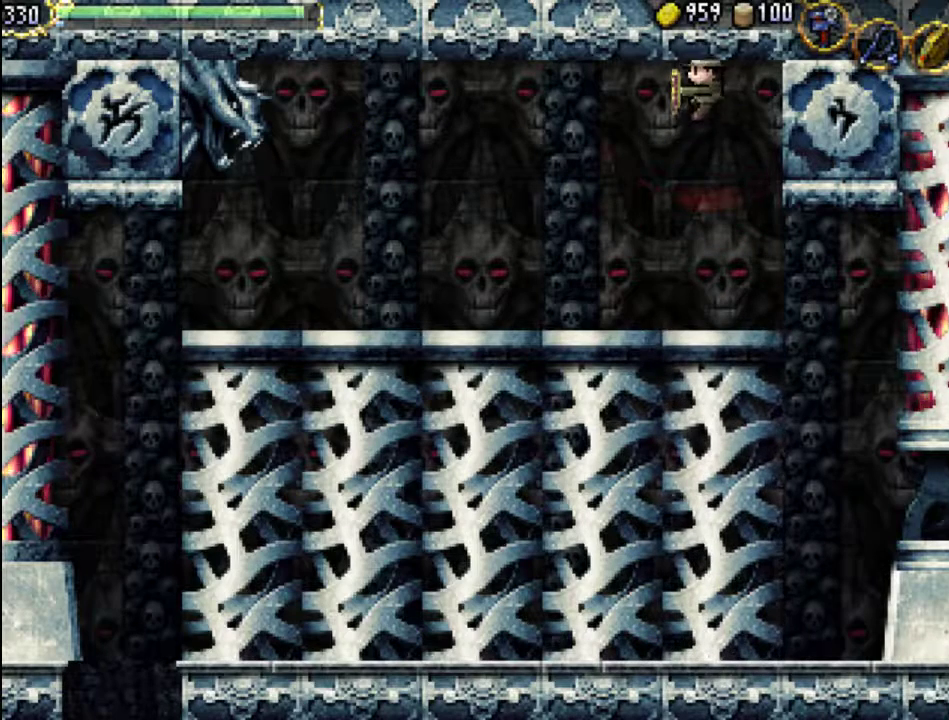
Gameplay with a controller (Xbox layout); each line is a JSON object with the inputs held at the frame after it. "events" lists button and stick changes between this image and that frame as [ms after this image, input, new state], when the widget could be followed in between. Not read: L3 R3 left_stick right_stick.
{"buttons": [], "events": []}
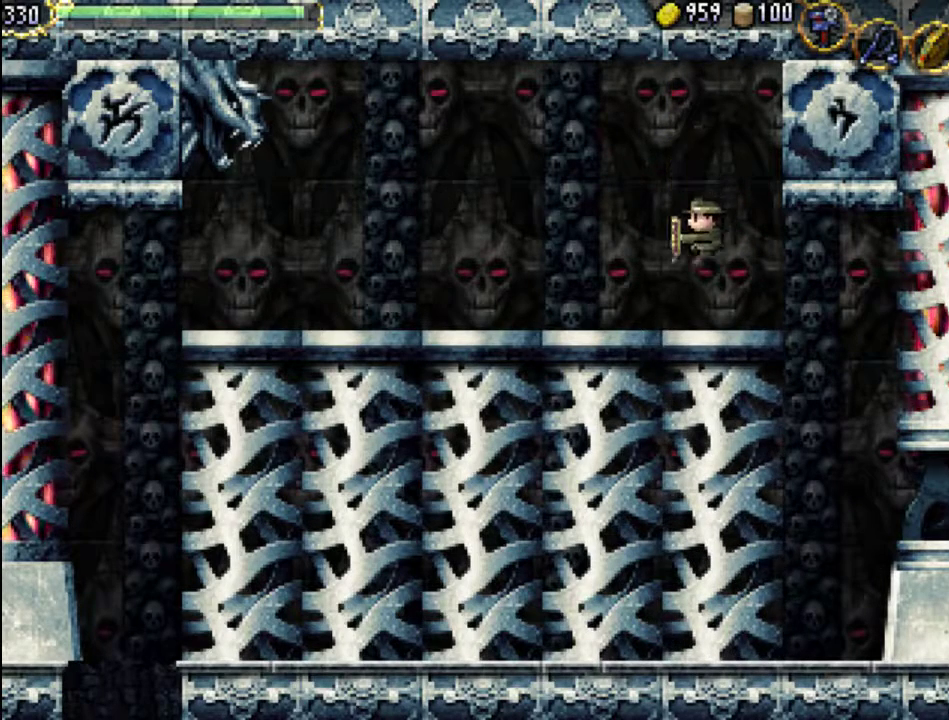
{"buttons": ["A"], "events": [[267, "A", "down"]]}
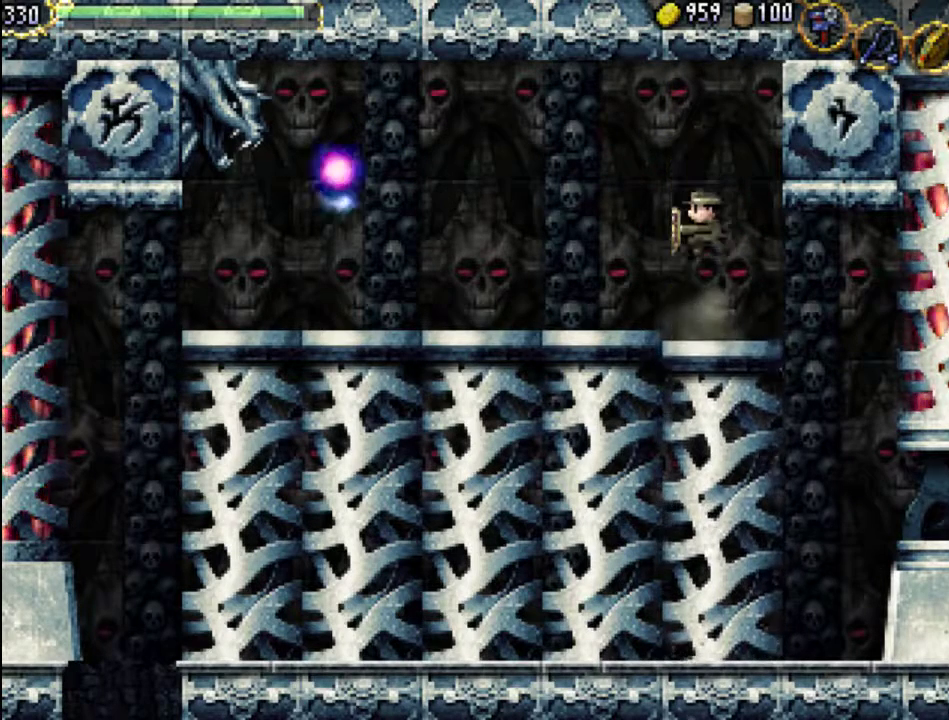
{"buttons": [], "events": [[333, "A", "up"]]}
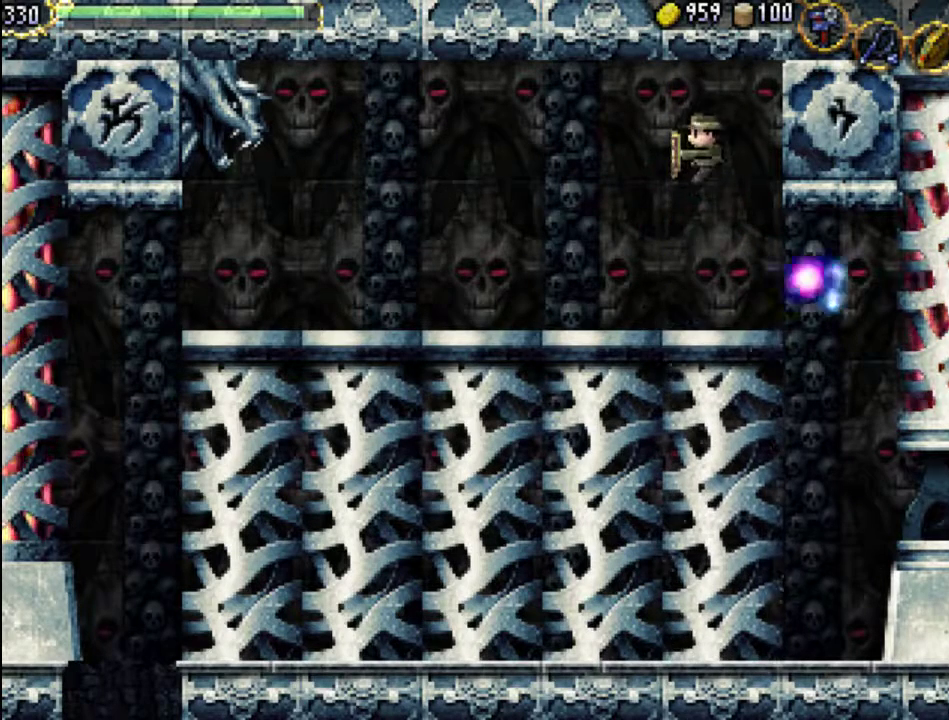
{"buttons": ["A"], "events": [[167, "A", "down"]]}
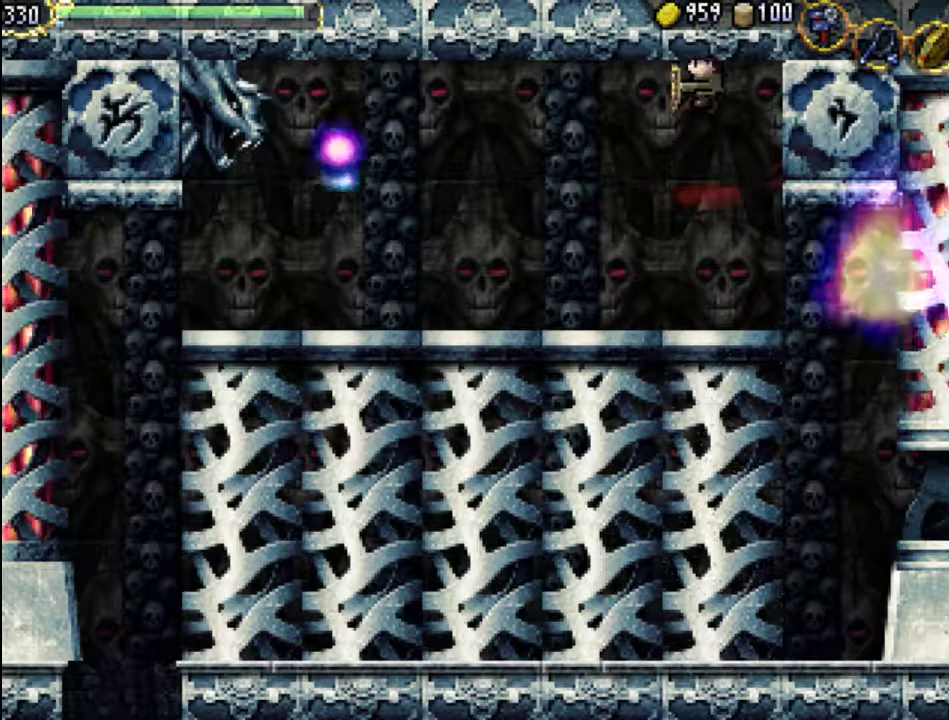
{"buttons": [], "events": [[333, "A", "up"]]}
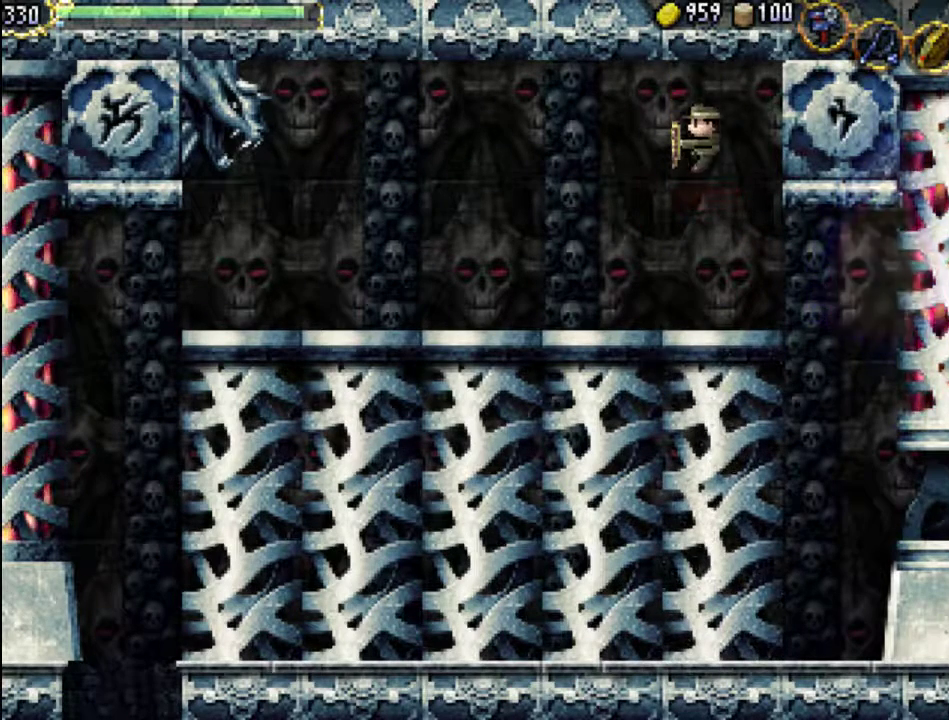
{"buttons": [], "events": []}
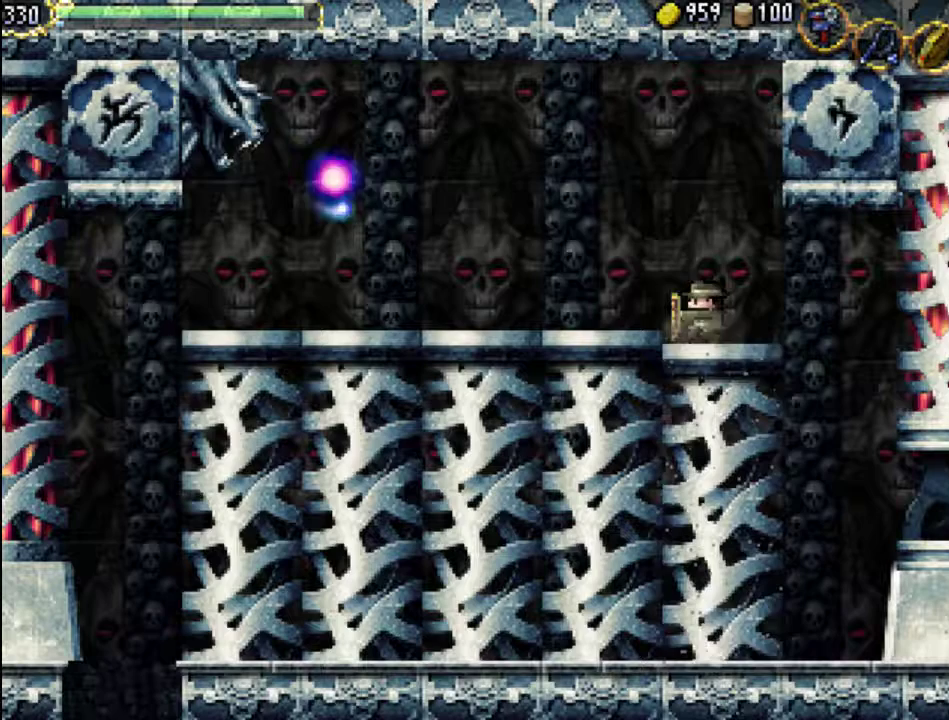
{"buttons": ["A"], "events": [[333, "A", "down"]]}
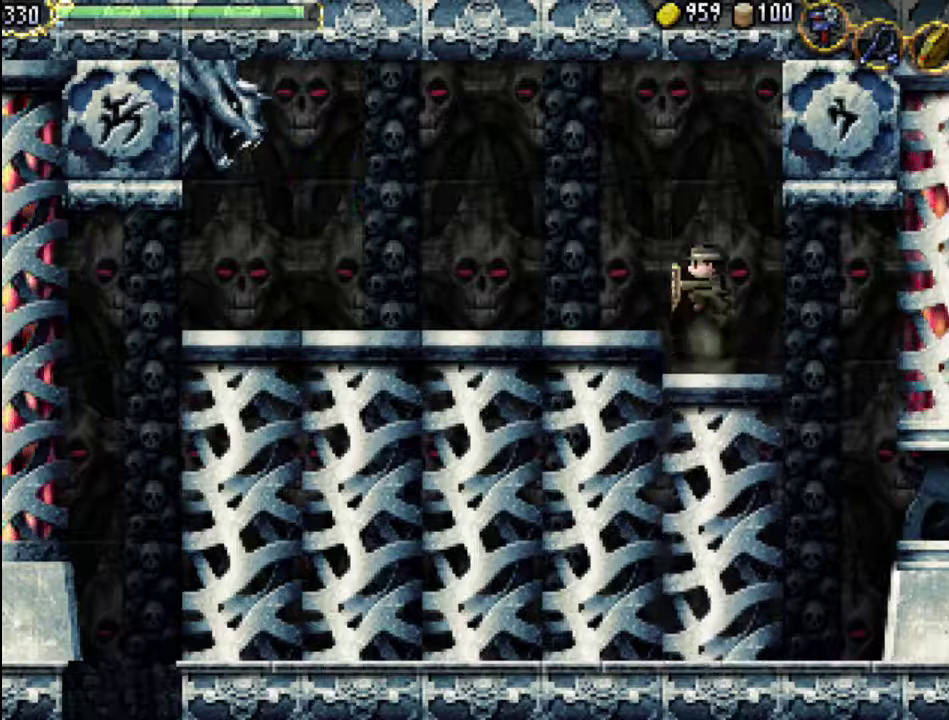
{"buttons": [], "events": [[467, "A", "up"]]}
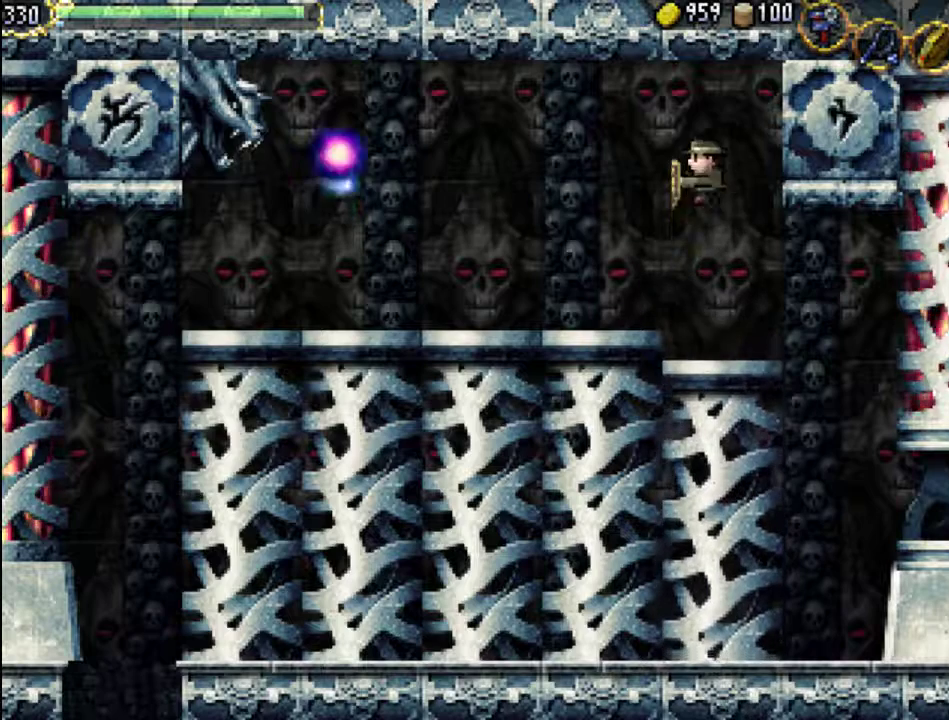
{"buttons": ["A"], "events": [[67, "A", "down"]]}
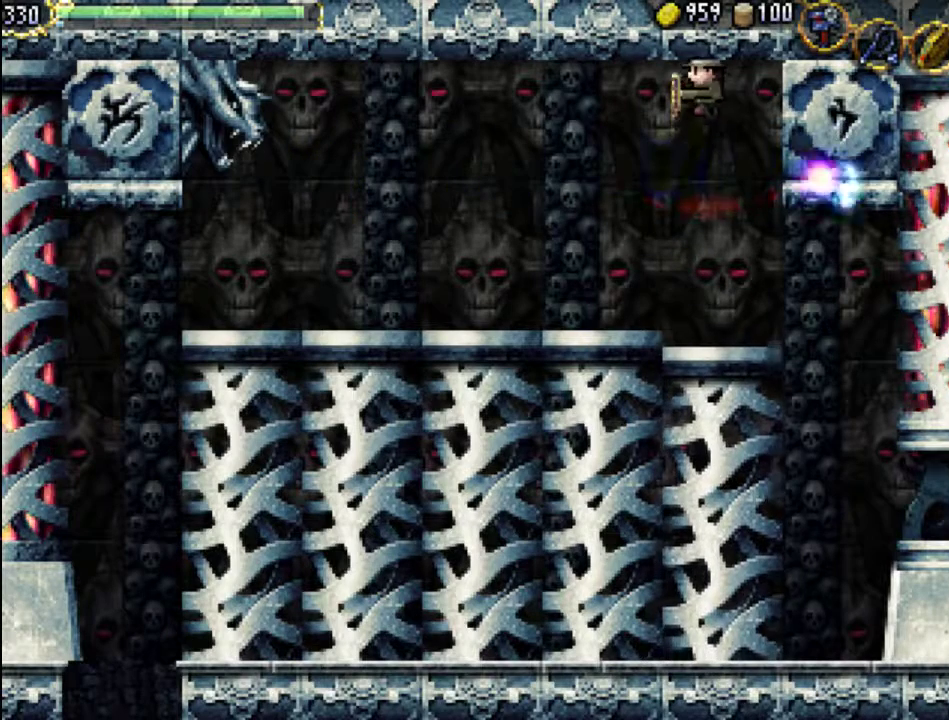
{"buttons": [], "events": [[367, "A", "up"]]}
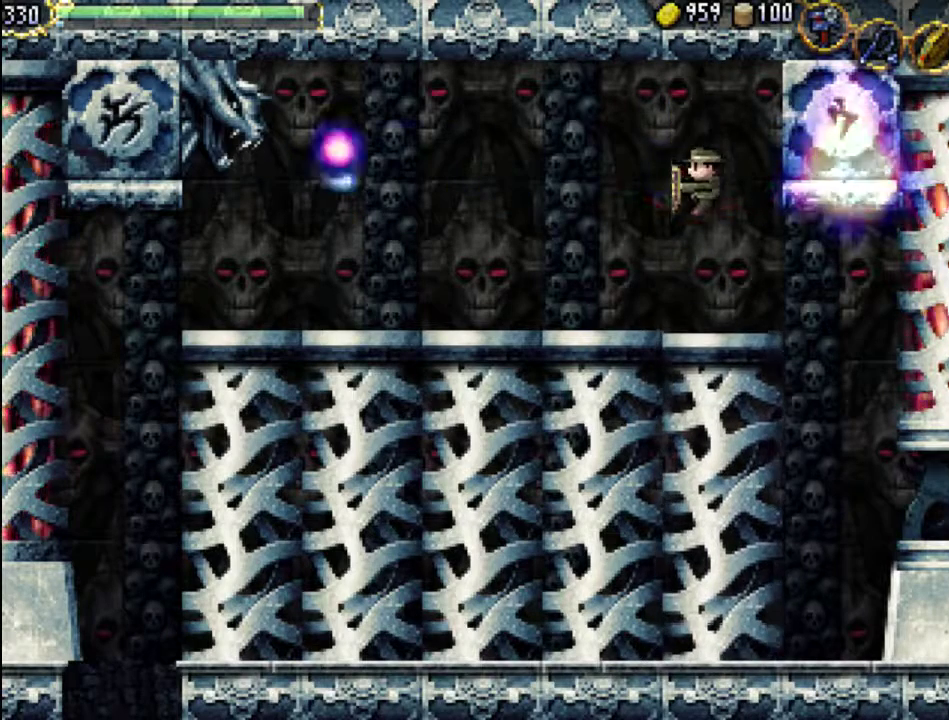
{"buttons": ["A"], "events": [[433, "A", "down"]]}
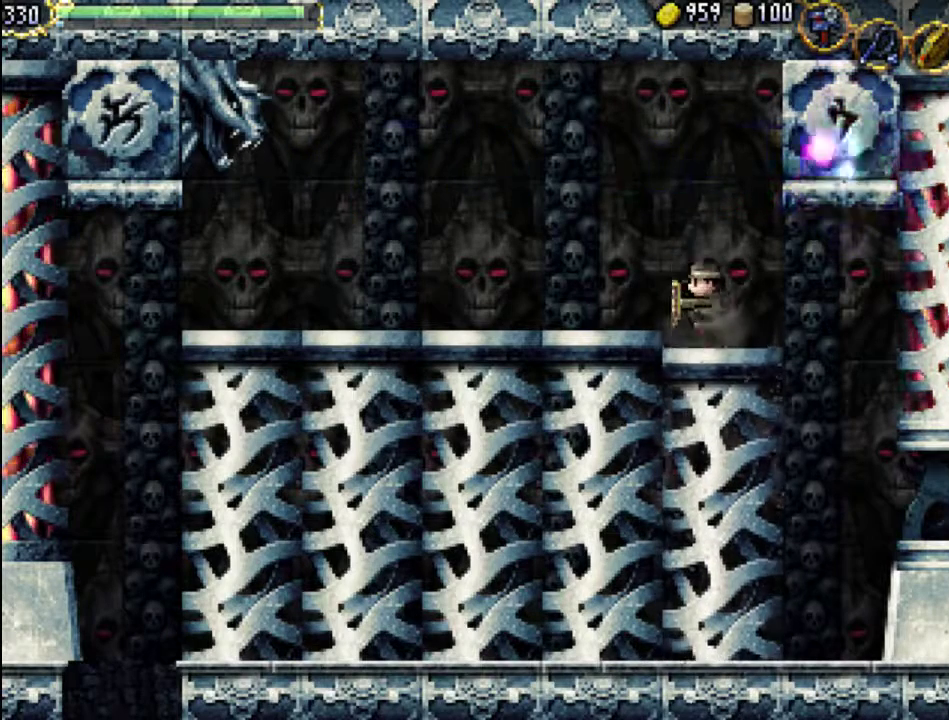
{"buttons": [], "events": [[467, "A", "up"]]}
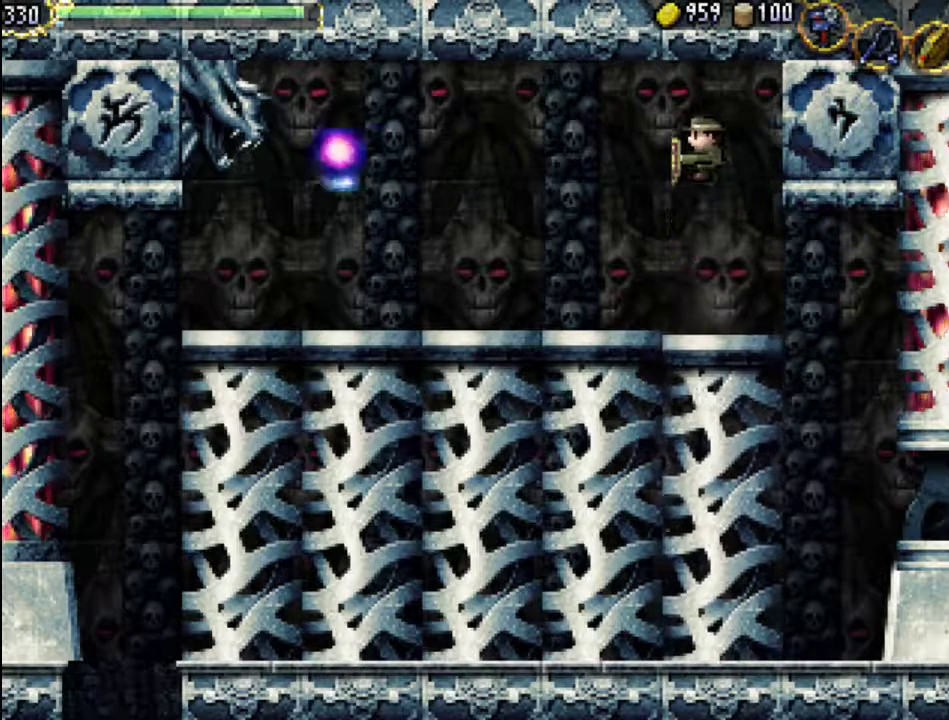
{"buttons": ["A"], "events": [[233, "A", "down"]]}
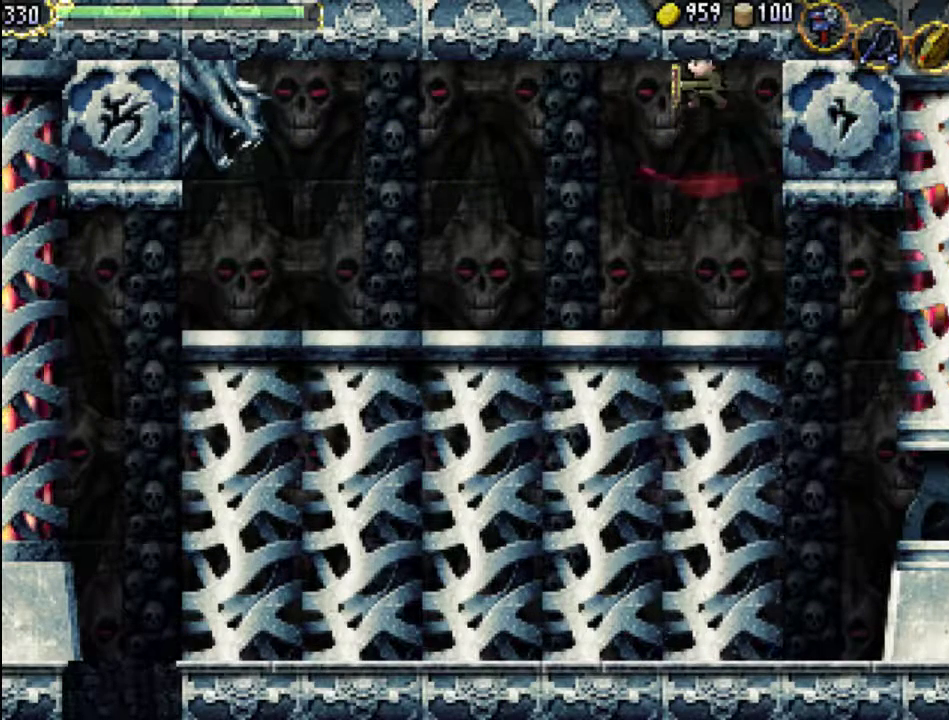
{"buttons": [], "events": [[267, "A", "up"]]}
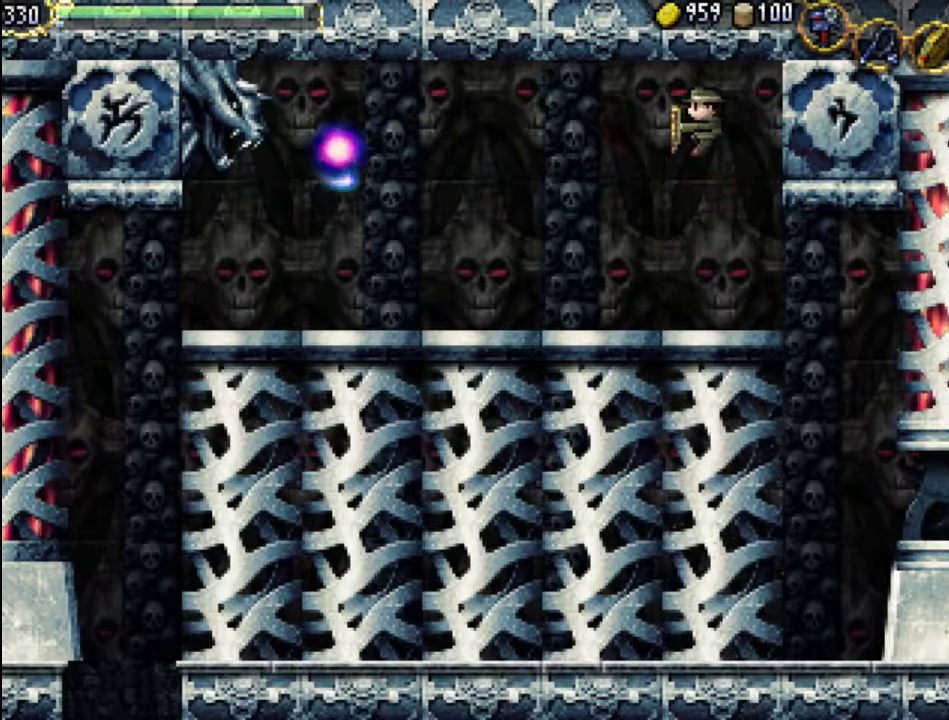
{"buttons": [], "events": [[100, "B", "down"], [233, "B", "up"]]}
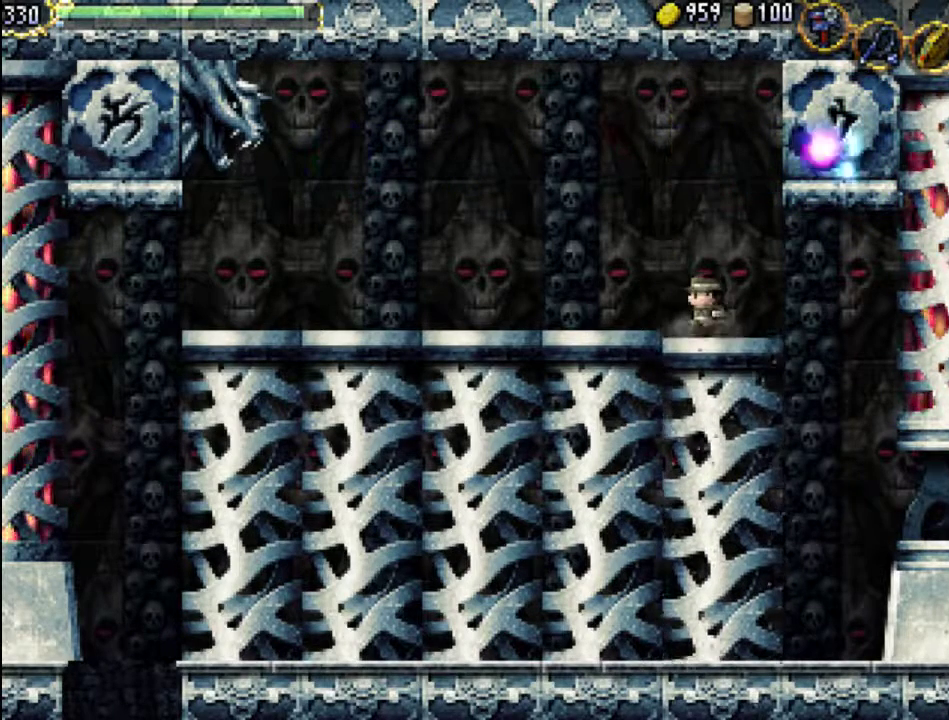
{"buttons": ["A"], "events": [[100, "B", "down"], [300, "B", "up"], [400, "A", "down"]]}
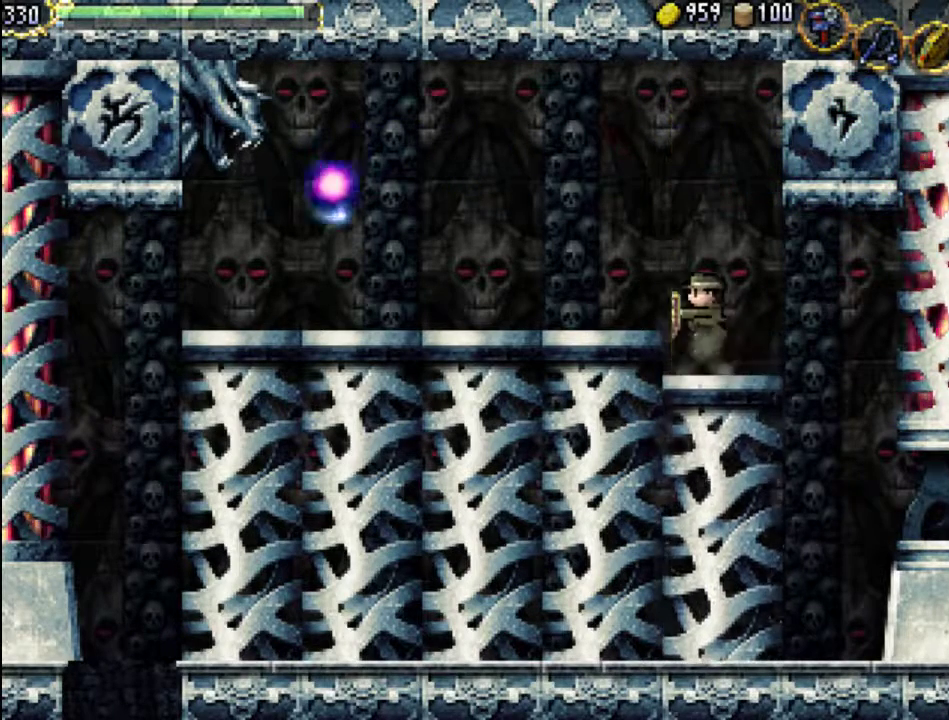
{"buttons": [], "events": [[433, "A", "up"]]}
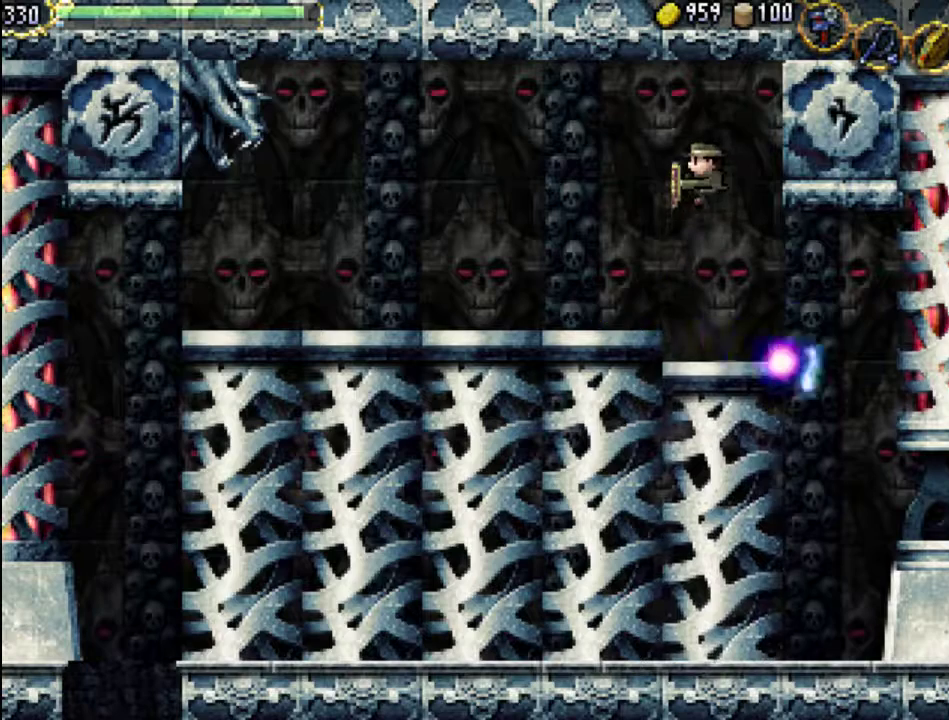
{"buttons": ["A"], "events": [[100, "A", "down"]]}
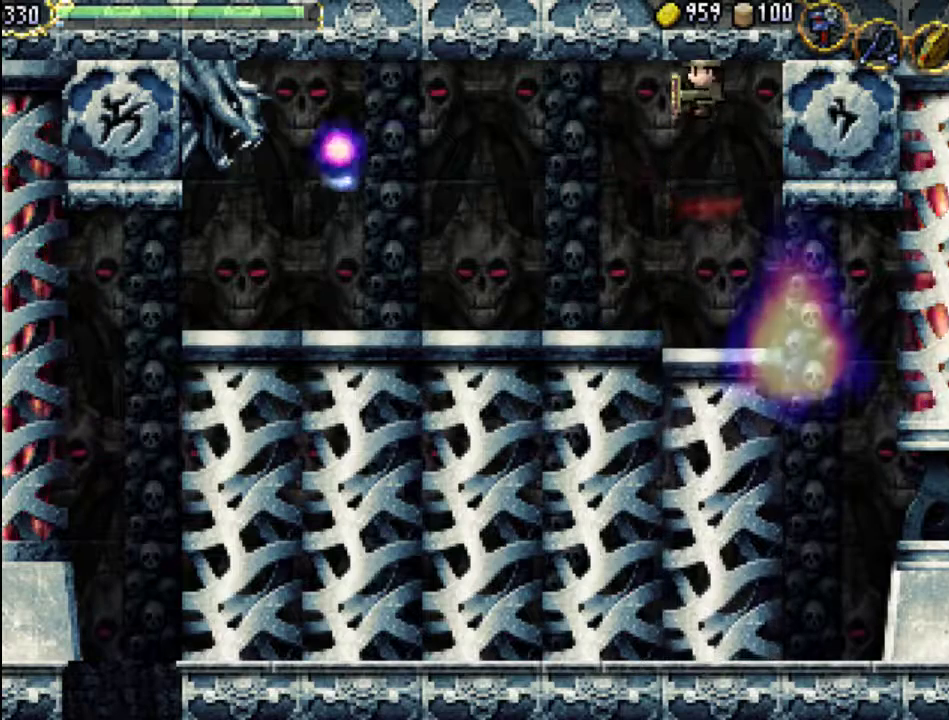
{"buttons": [], "events": [[133, "A", "up"]]}
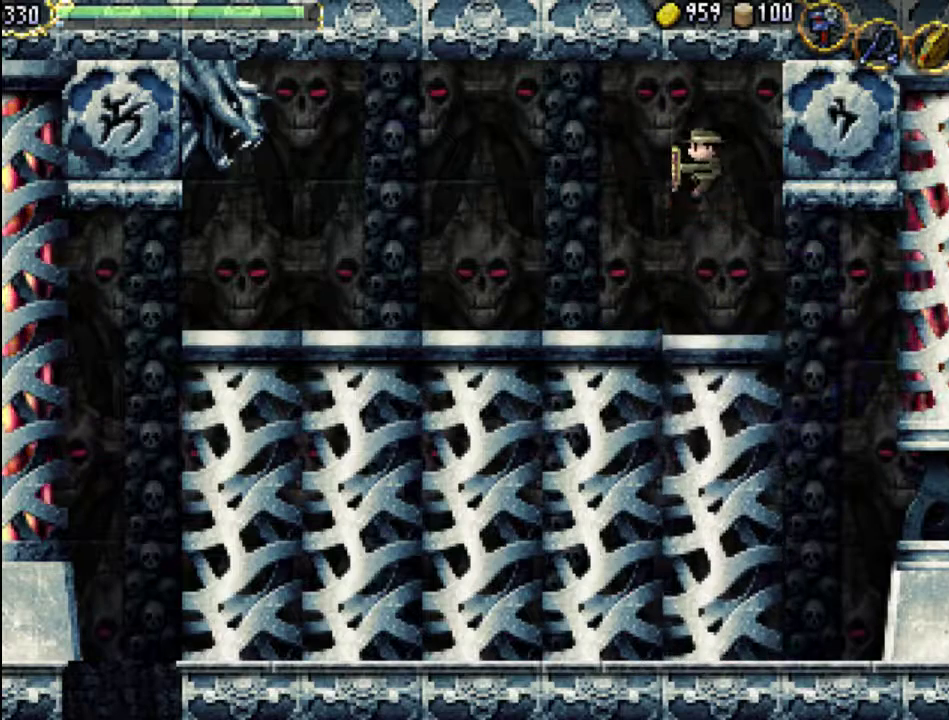
{"buttons": ["A"], "events": [[367, "A", "down"]]}
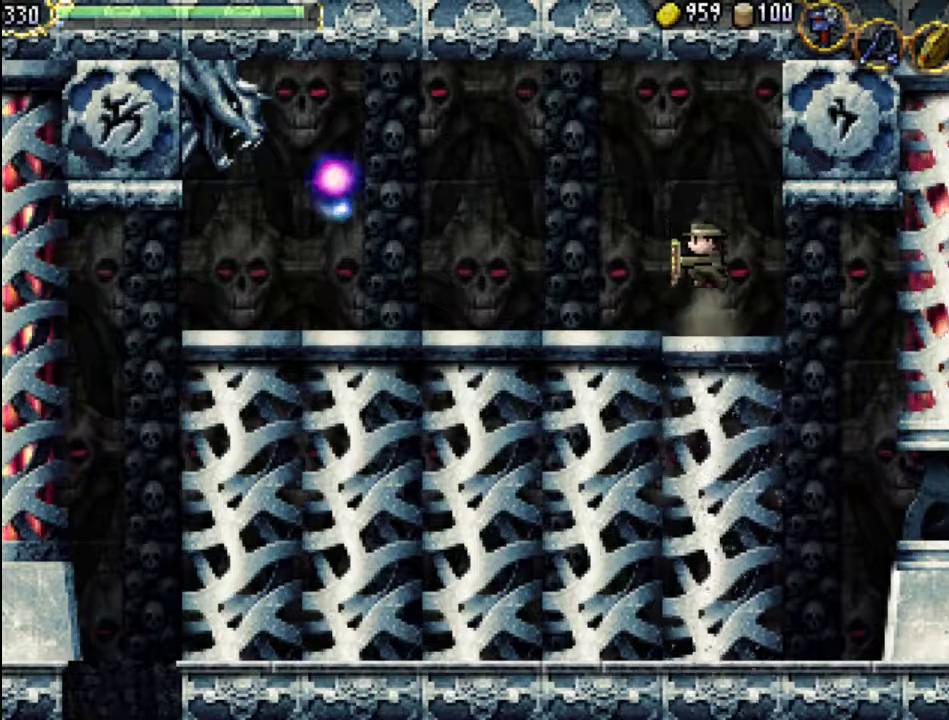
{"buttons": ["A"], "events": []}
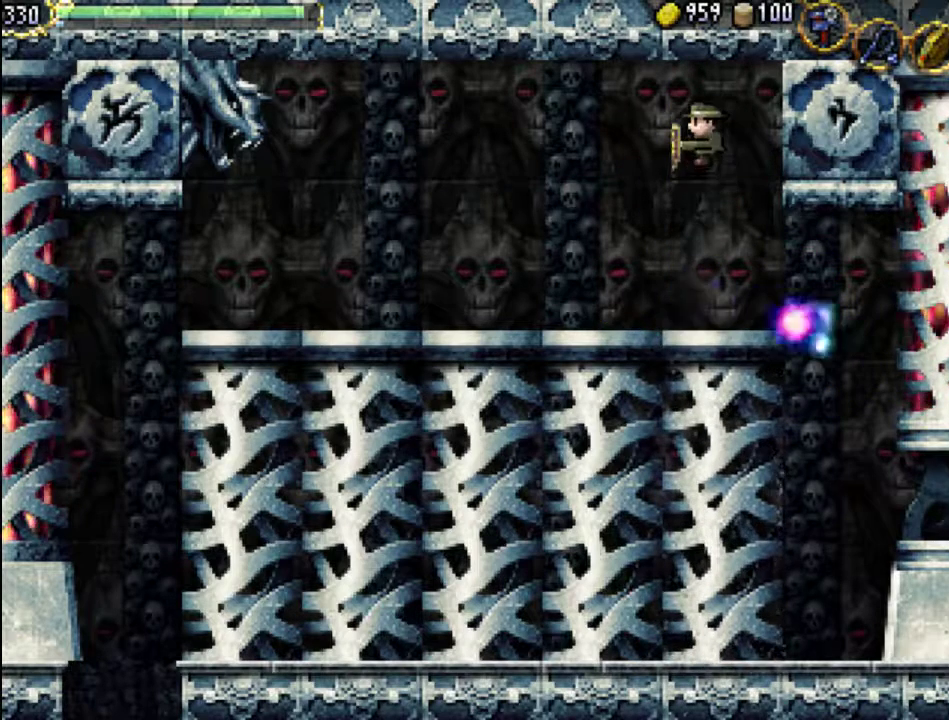
{"buttons": ["A"], "events": [[33, "A", "up"], [200, "A", "down"]]}
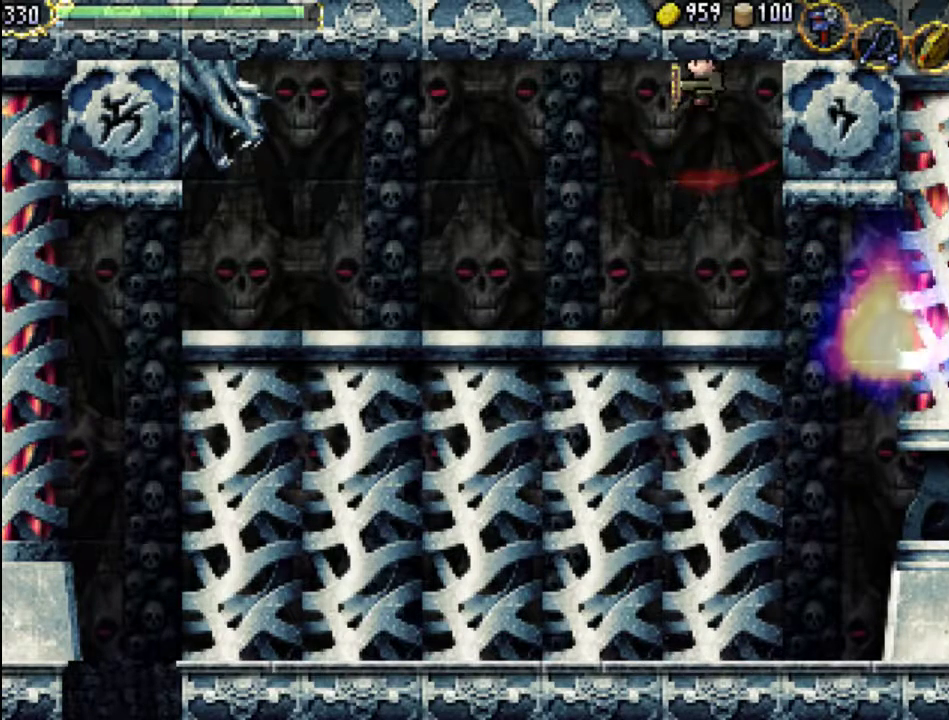
{"buttons": ["DPAD_LEFT"], "events": [[233, "A", "up"], [467, "DPAD_LEFT", "down"]]}
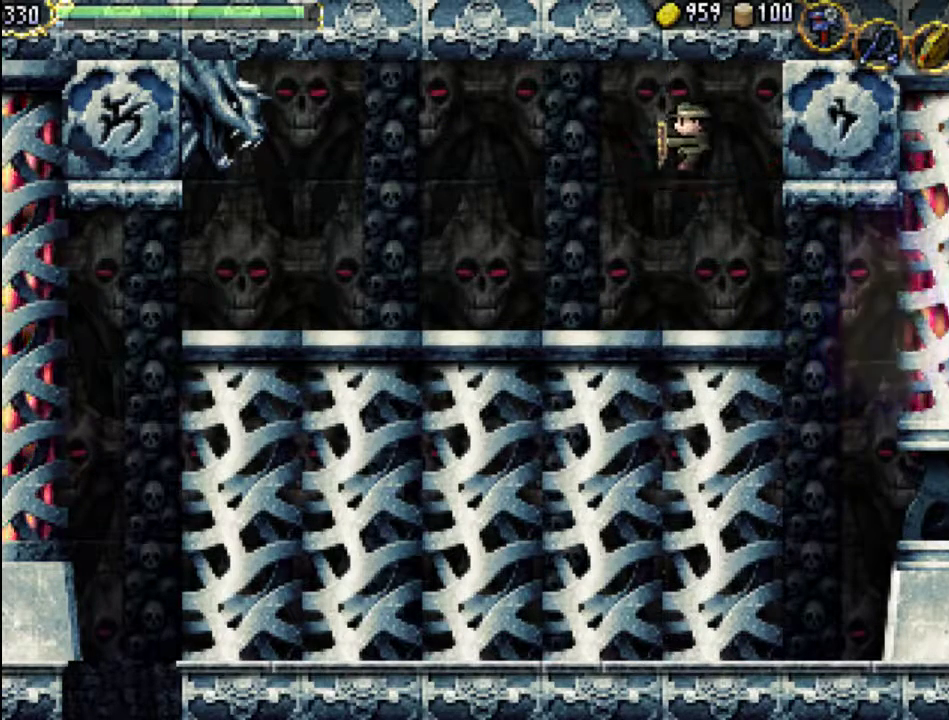
{"buttons": ["DPAD_LEFT"], "events": []}
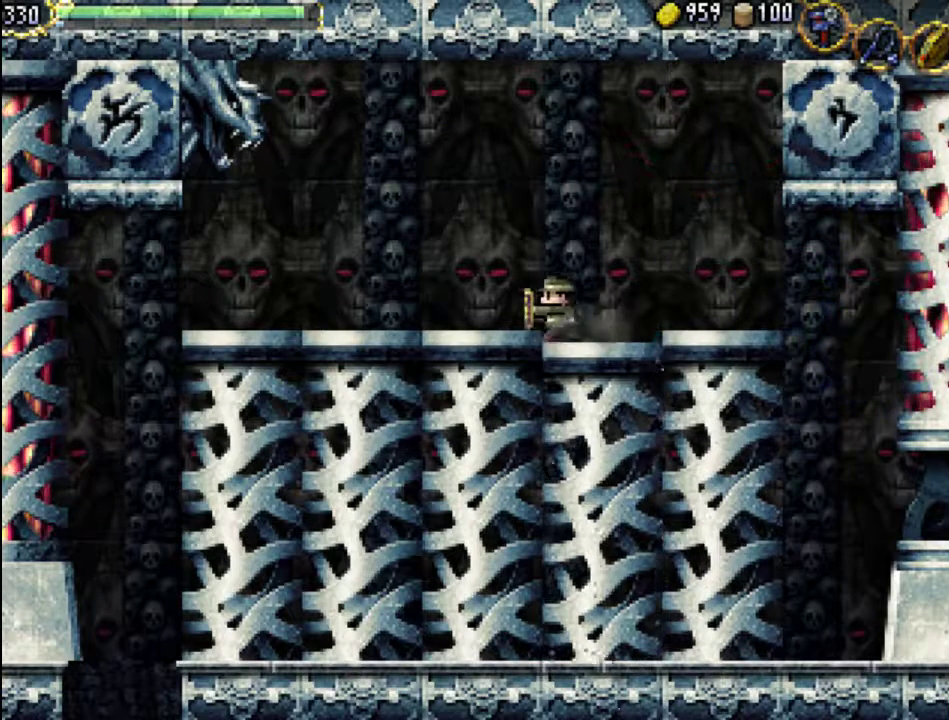
{"buttons": [], "events": [[133, "DPAD_LEFT", "up"]]}
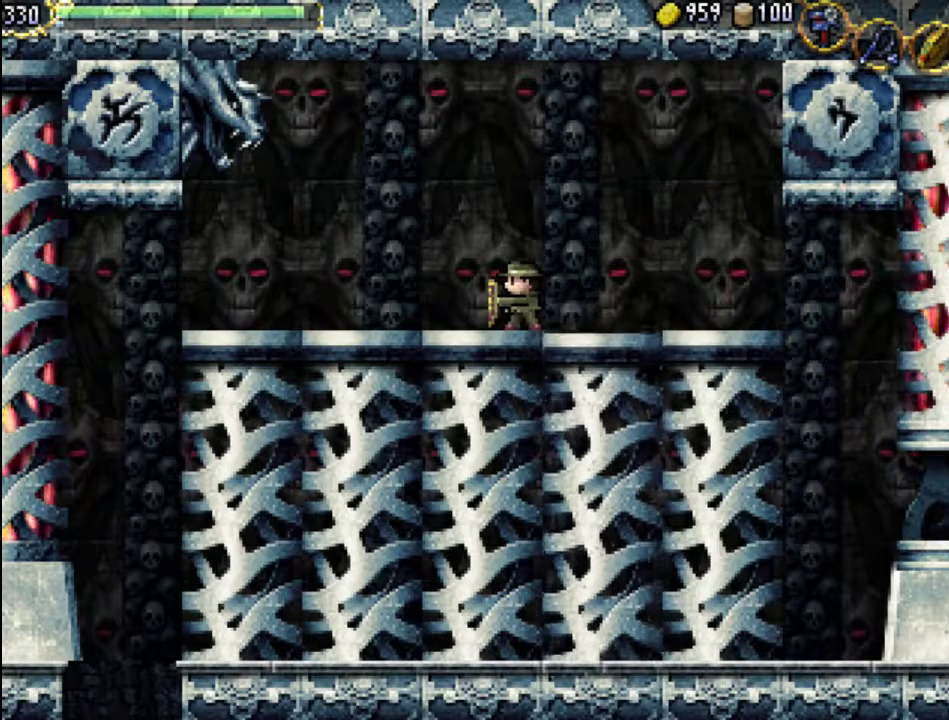
{"buttons": ["DPAD_DOWN"], "events": [[233, "DPAD_LEFT", "down"], [367, "DPAD_LEFT", "up"], [500, "DPAD_DOWN", "down"]]}